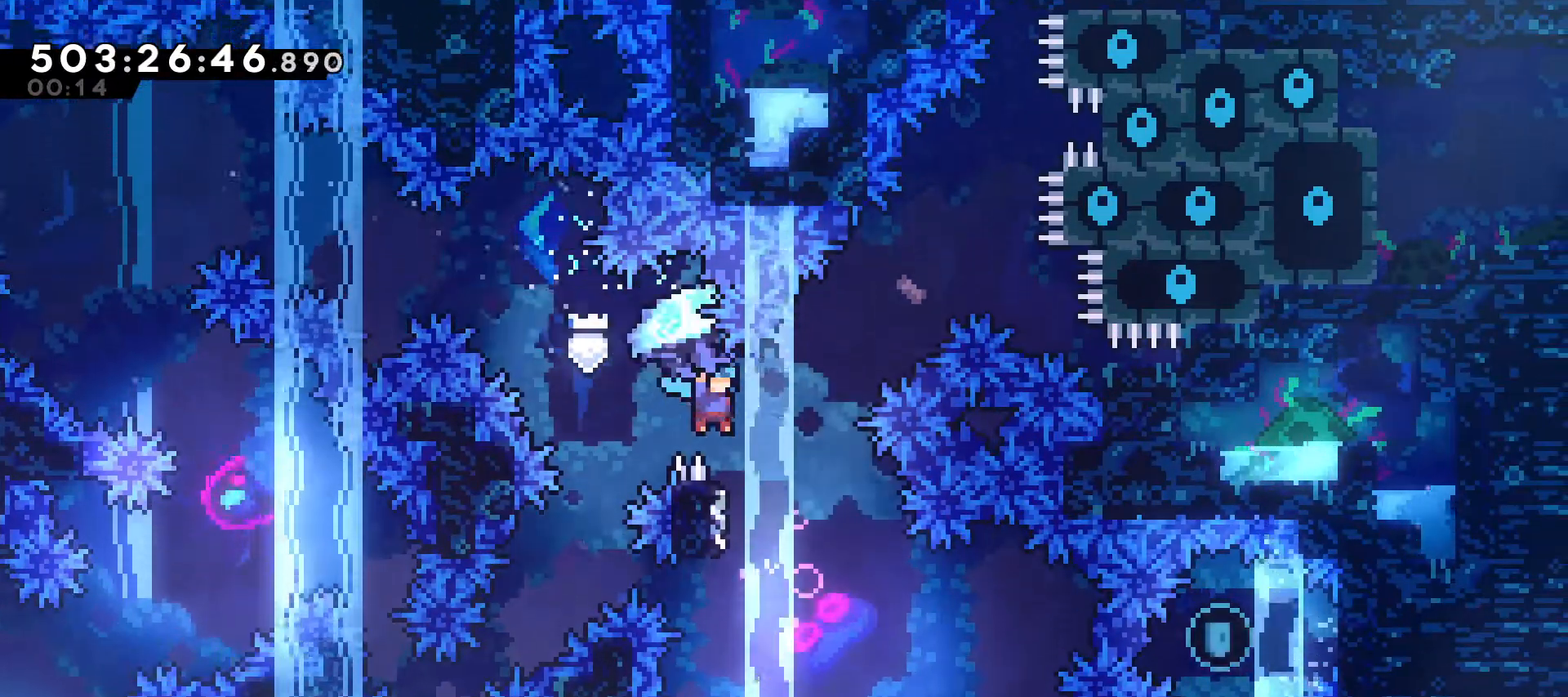
Gameplay with keyboard; each line is a JSON object with the keys held at the frame after it. "events" lists presses ("down") and releases ("up") of "dash", "demodie", "down", "grab", "interact", "jump", "jump2", "jumpdash", "left", "menu", "right" and "up" between this image and that frame as [ms after this image, input, new state], when the widget could be followed in between. No other keys are recorded. Mouse input is not recorded. Key names are as the overlay labels them; some are game actions (e.g. jump) rather than physical keys.
{"keys": ["grab"], "events": [[33, "right", "up"], [33, "up", "up"]]}
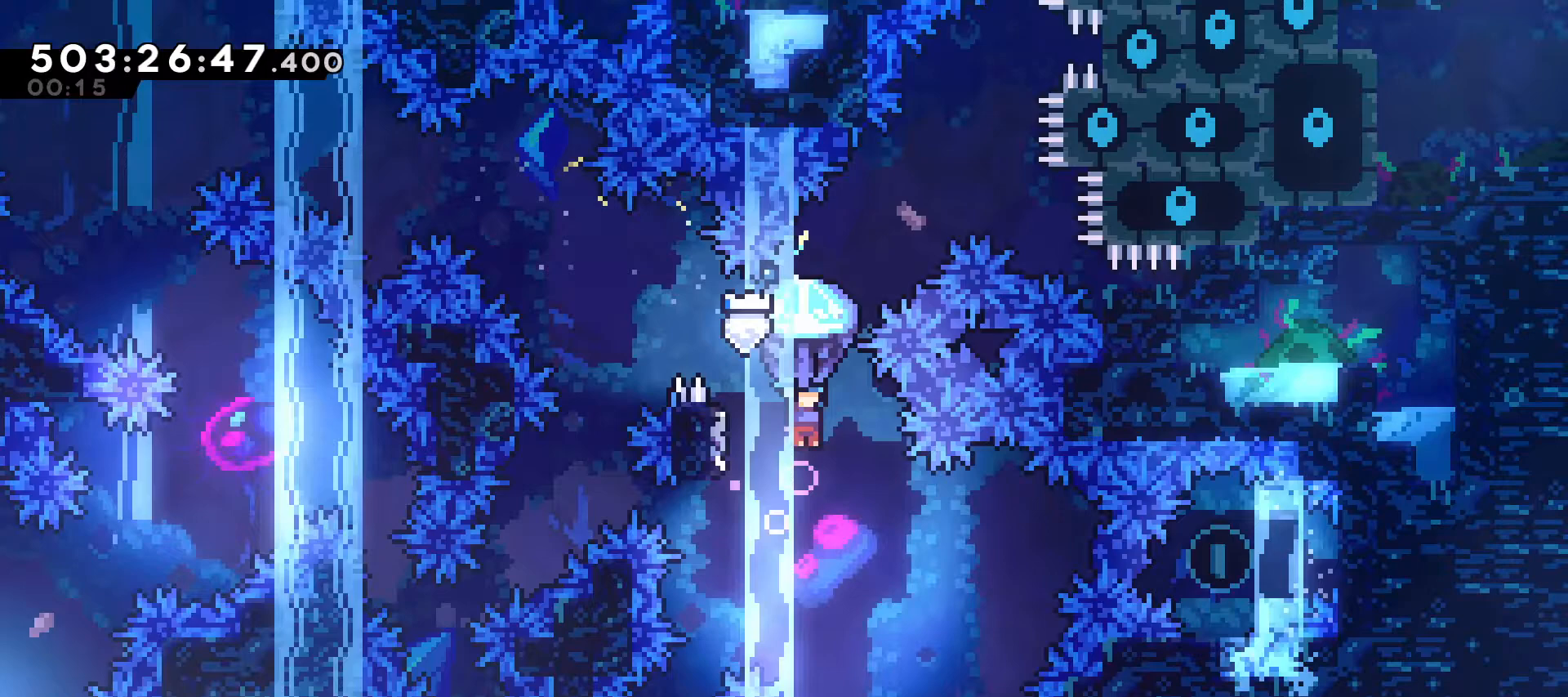
{"keys": ["grab", "right"], "events": [[167, "right", "down"]]}
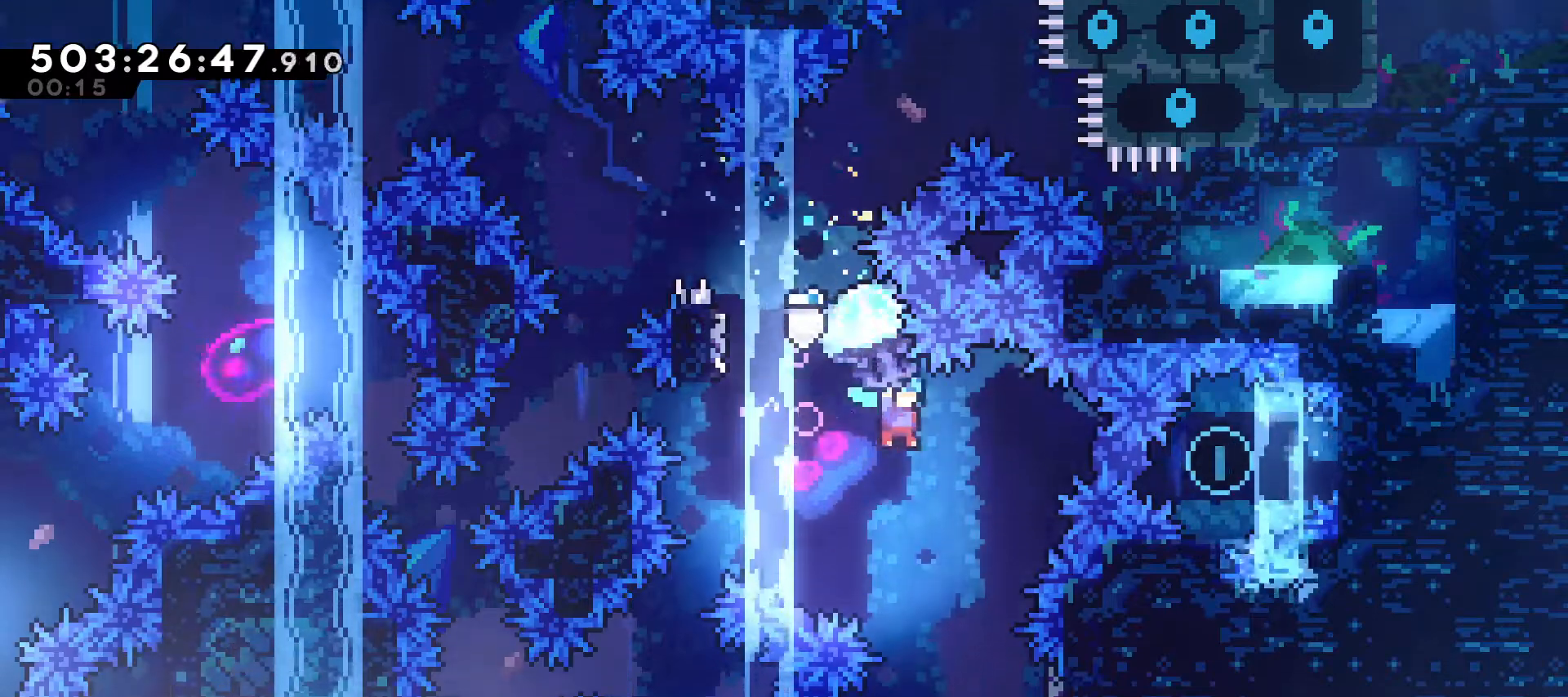
{"keys": ["grab"], "events": [[67, "right", "up"]]}
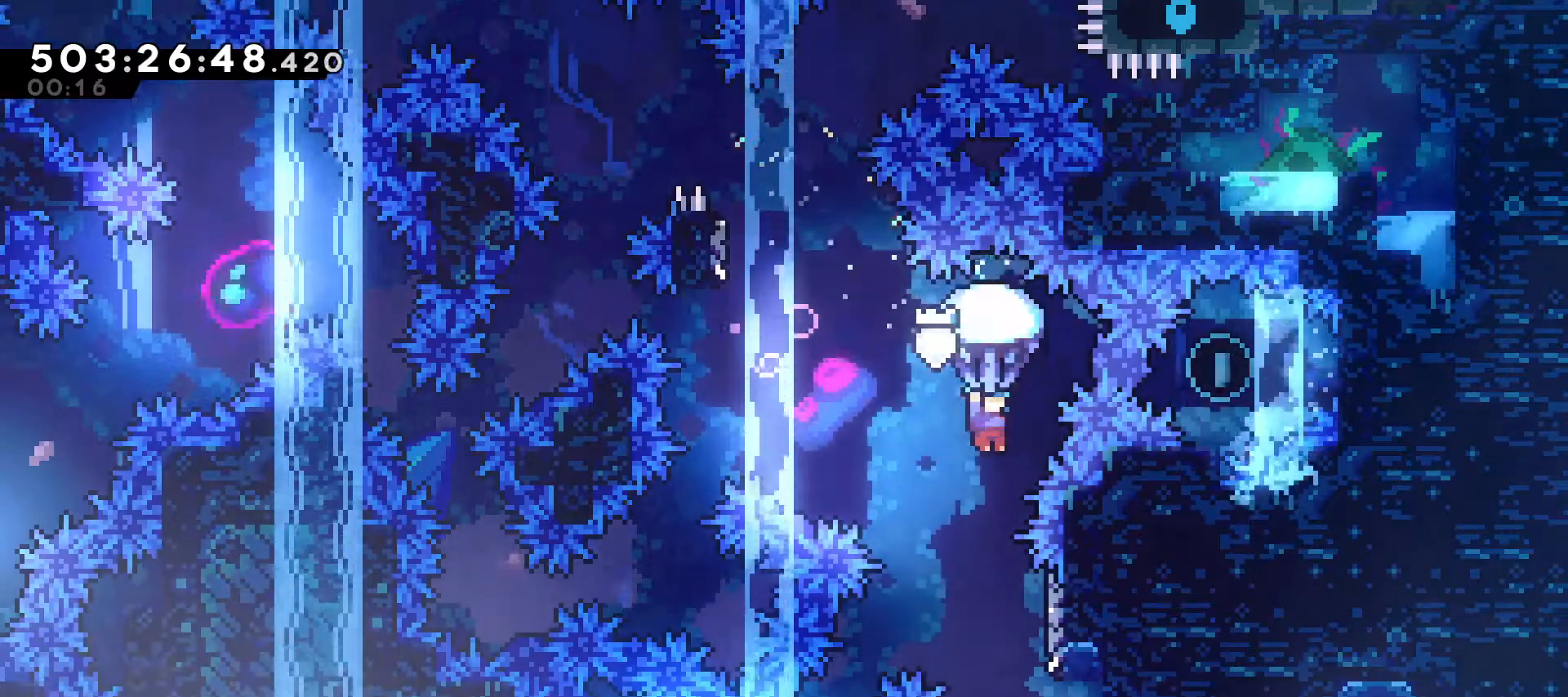
{"keys": [], "events": [[333, "grab", "up"]]}
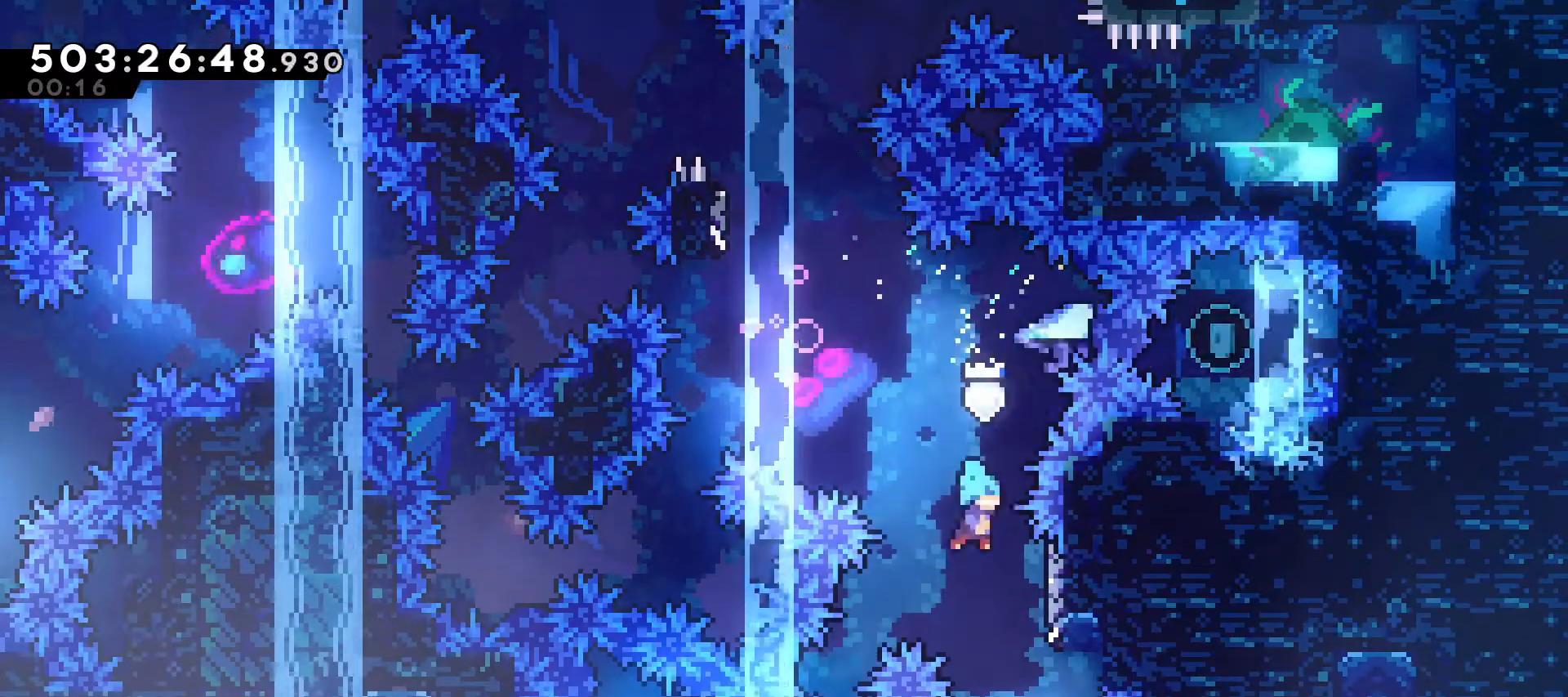
{"keys": ["dash", "jump", "left", "up"], "events": [[67, "right", "down"], [333, "right", "up"], [333, "up", "down"], [367, "dash", "down"], [500, "jump", "down"], [500, "left", "down"]]}
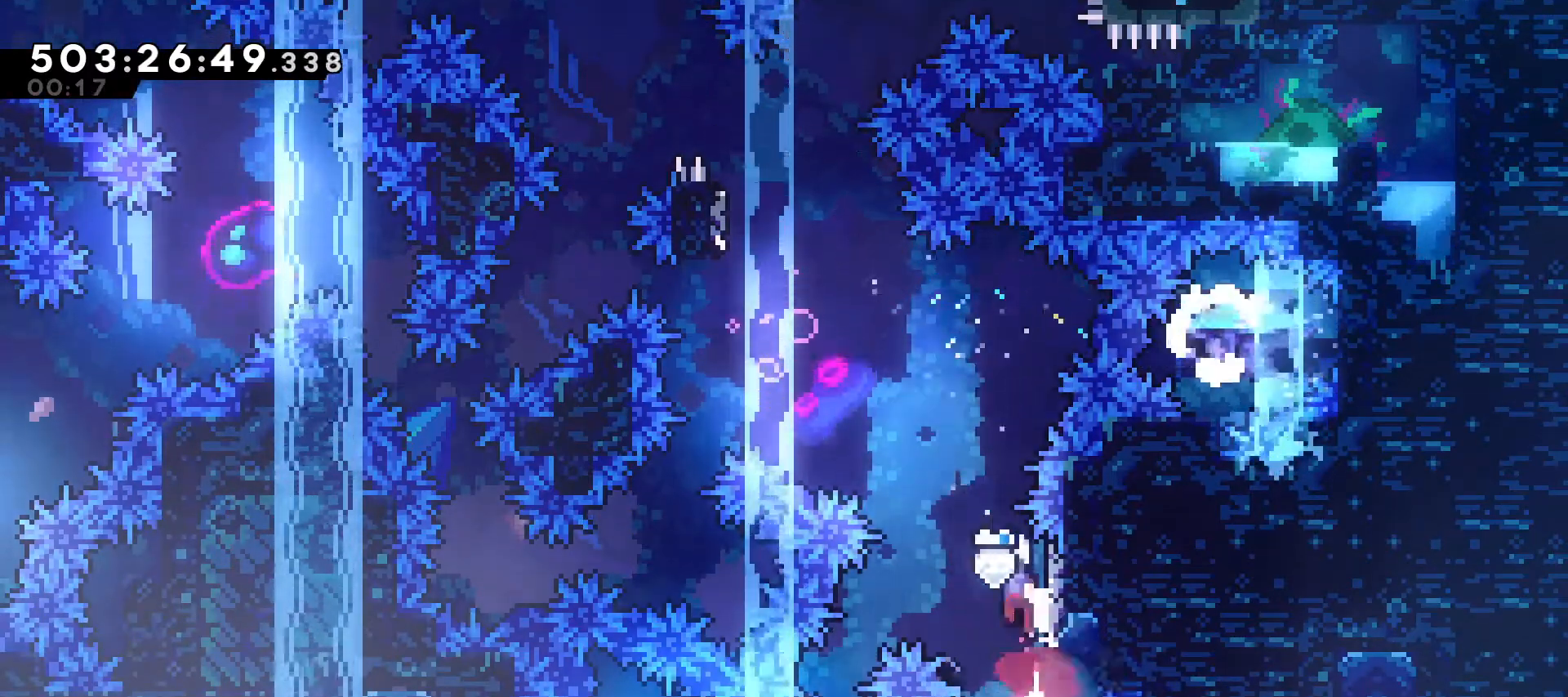
{"keys": ["jump", "left", "up"], "events": [[233, "dash", "up"]]}
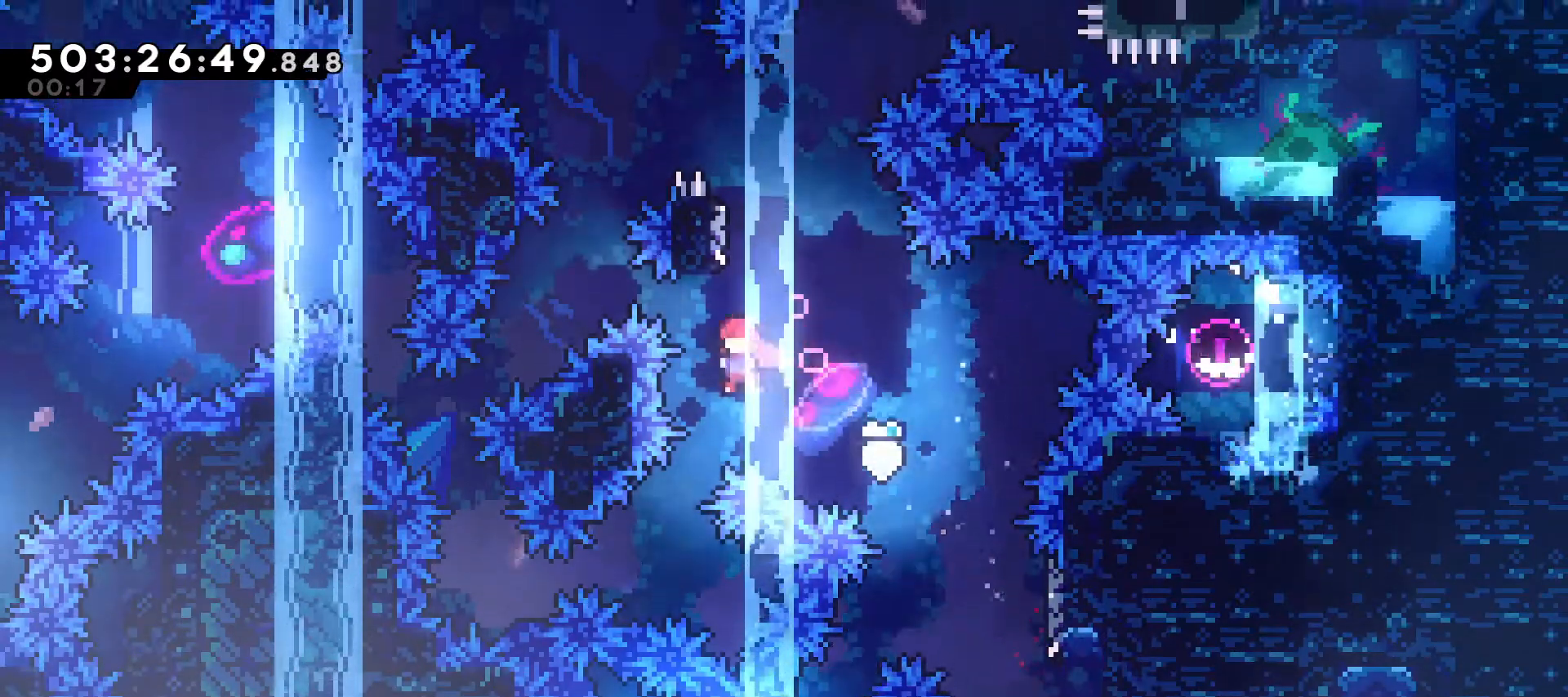
{"keys": ["dash", "grab", "jump", "right", "up"], "events": [[67, "dash", "down"], [67, "jump", "up"], [67, "left", "up"], [300, "jump", "down"], [300, "right", "down"], [500, "grab", "down"]]}
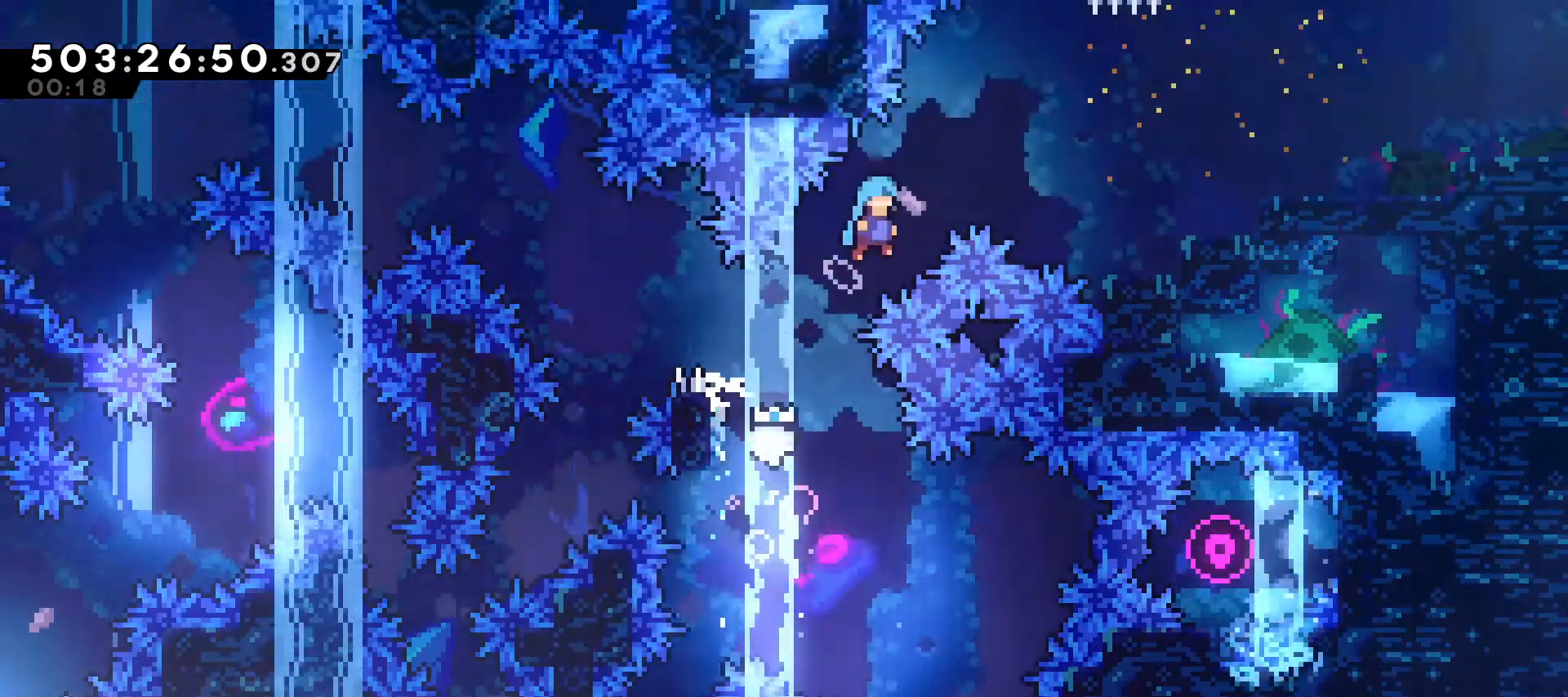
{"keys": ["grab", "jump", "right"], "events": [[333, "dash", "up"], [367, "jump", "up"], [400, "up", "up"], [500, "jump", "down"]]}
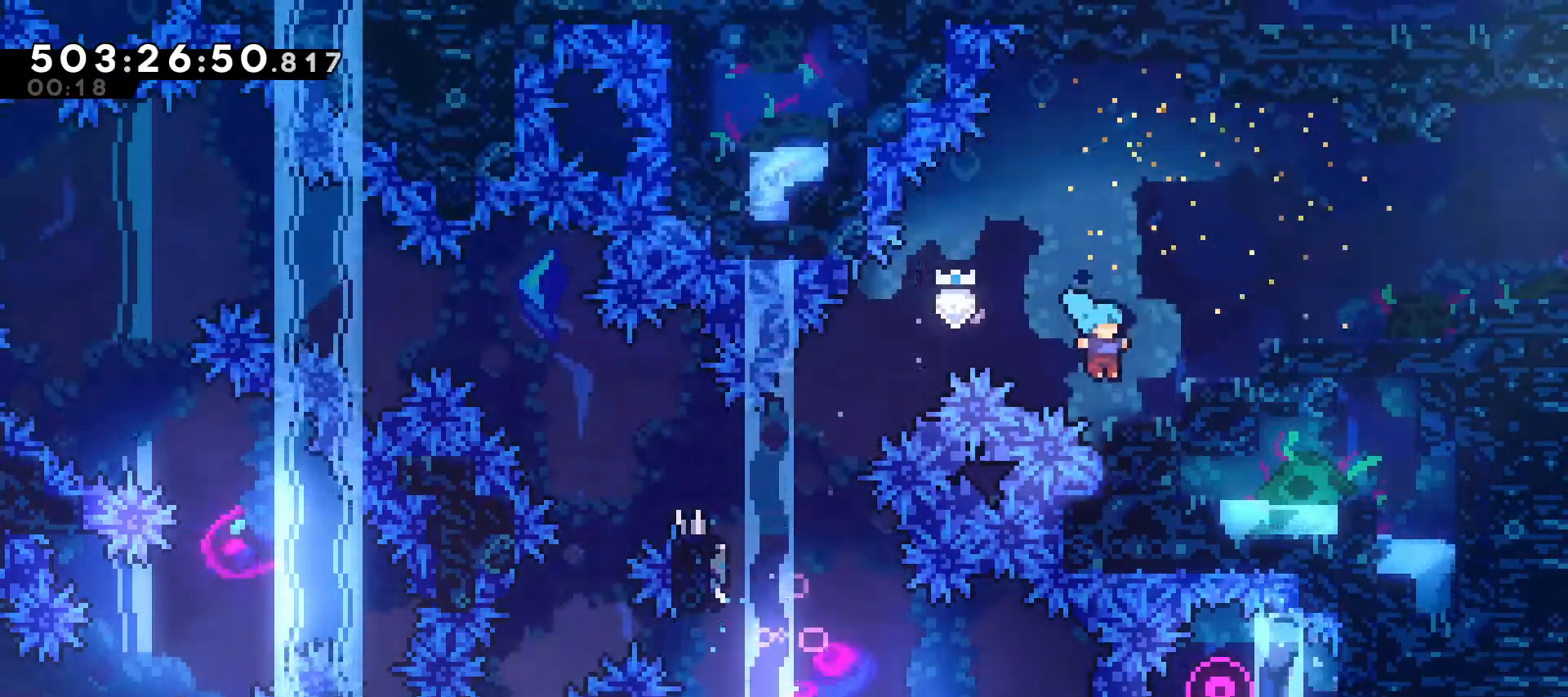
{"keys": ["dash", "grab", "right"], "events": [[367, "jump", "up"], [433, "dash", "down"]]}
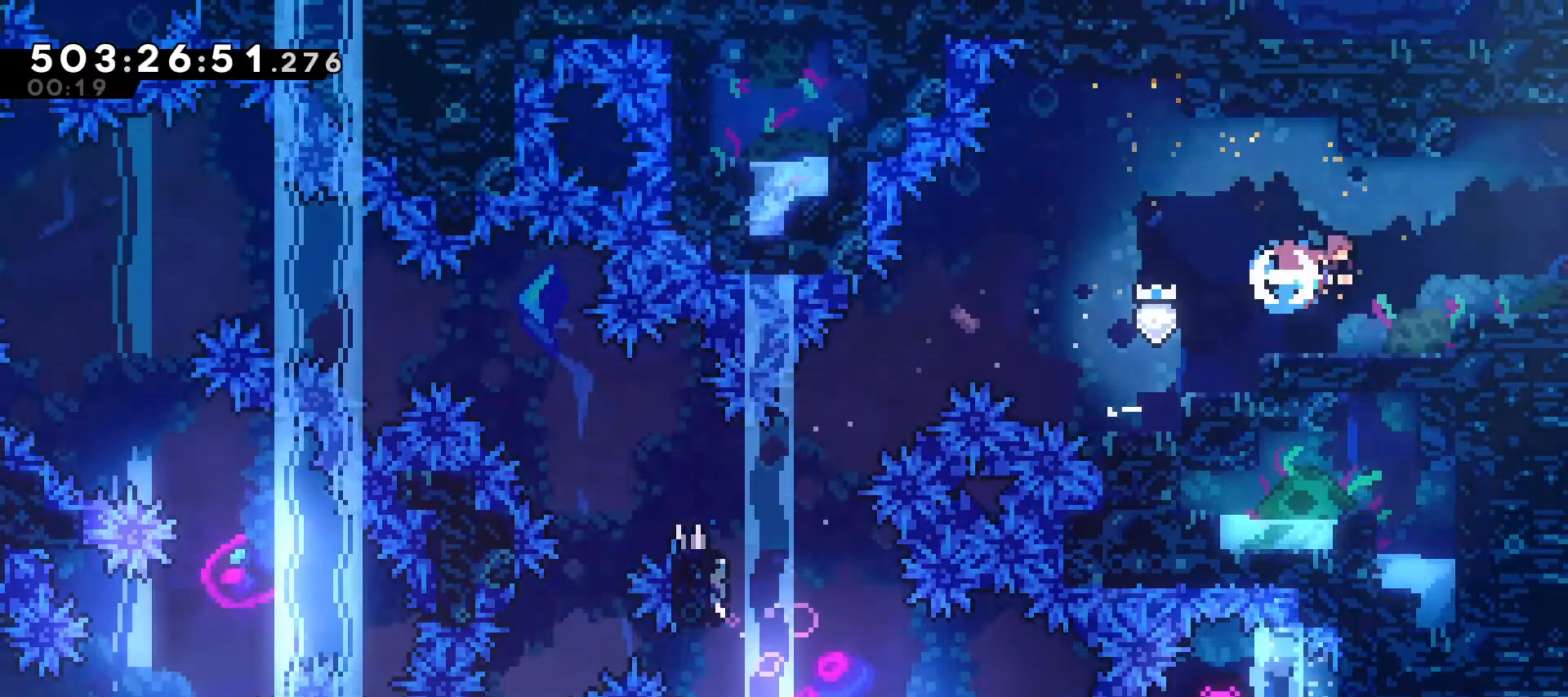
{"keys": ["right"], "events": [[67, "grab", "up"], [133, "dash", "up"]]}
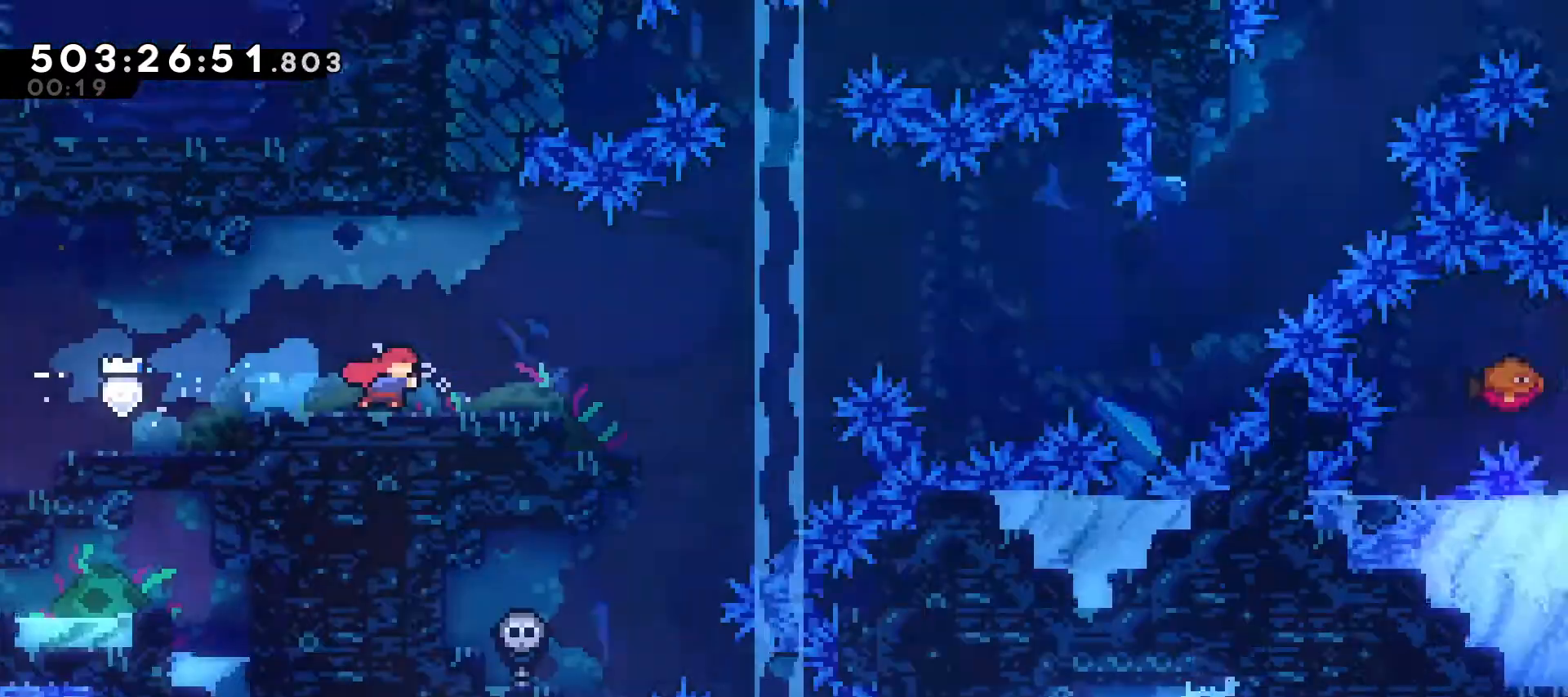
{"keys": [], "events": [[433, "right", "up"]]}
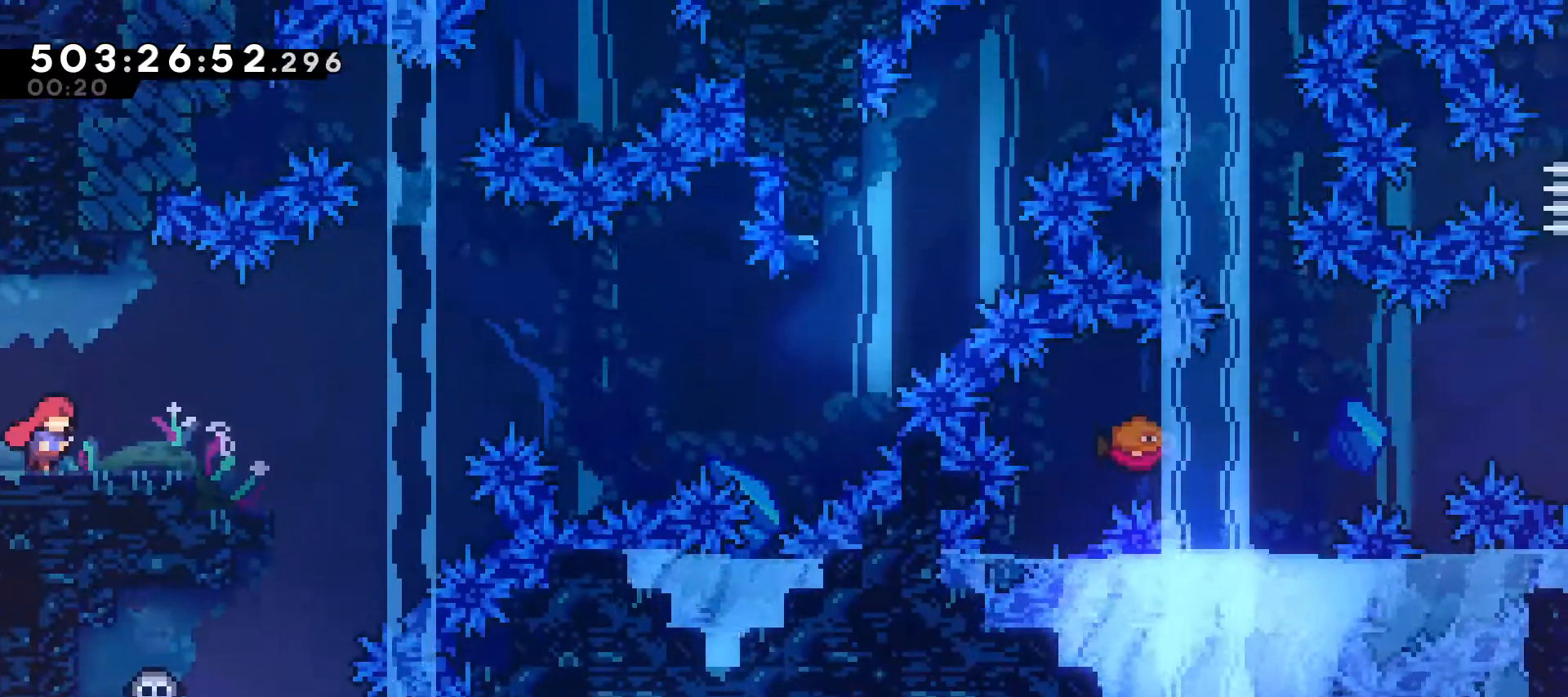
{"keys": ["dash", "down", "jump", "right"]}
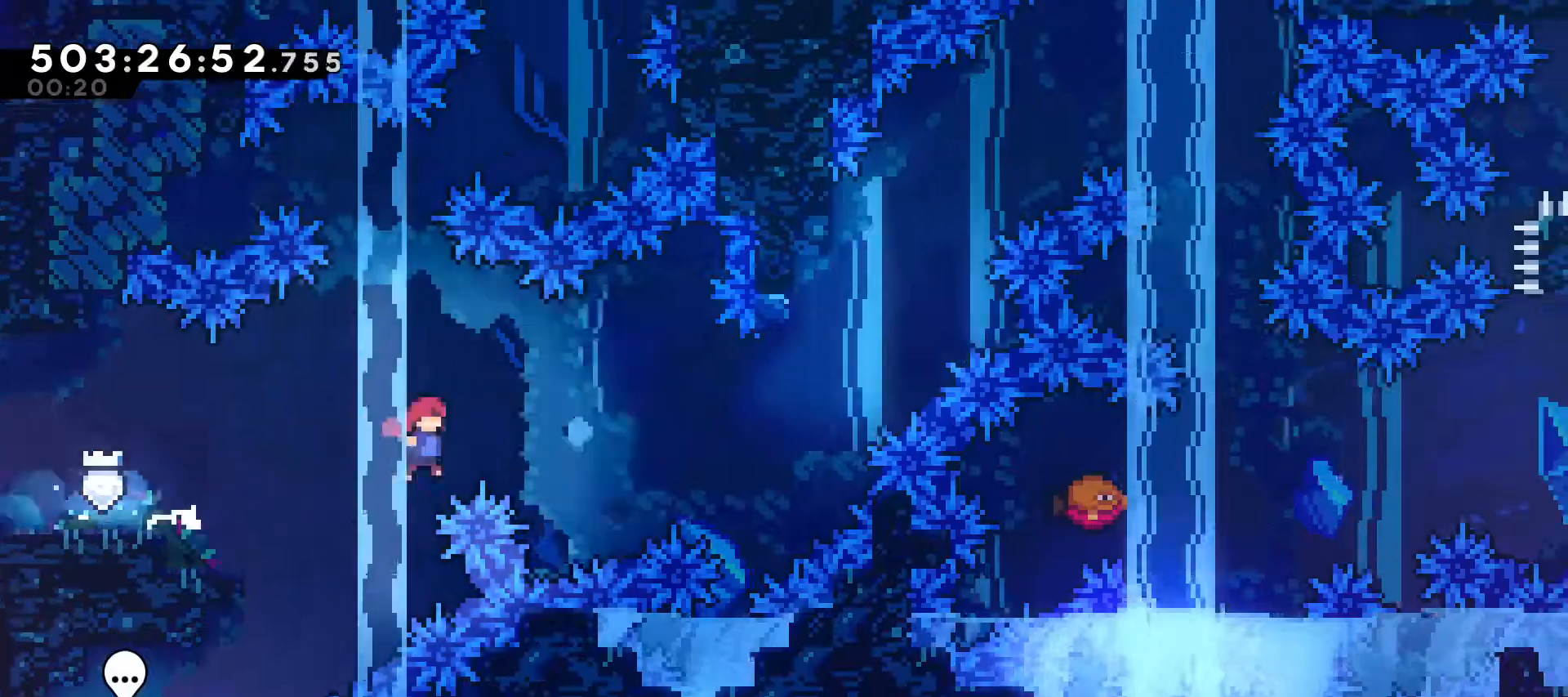
{"keys": ["dash", "up"], "events": [[167, "dash", "up"], [267, "down", "up"], [267, "right", "up"], [267, "up", "down"], [300, "jump", "up"], [333, "dash", "down"]]}
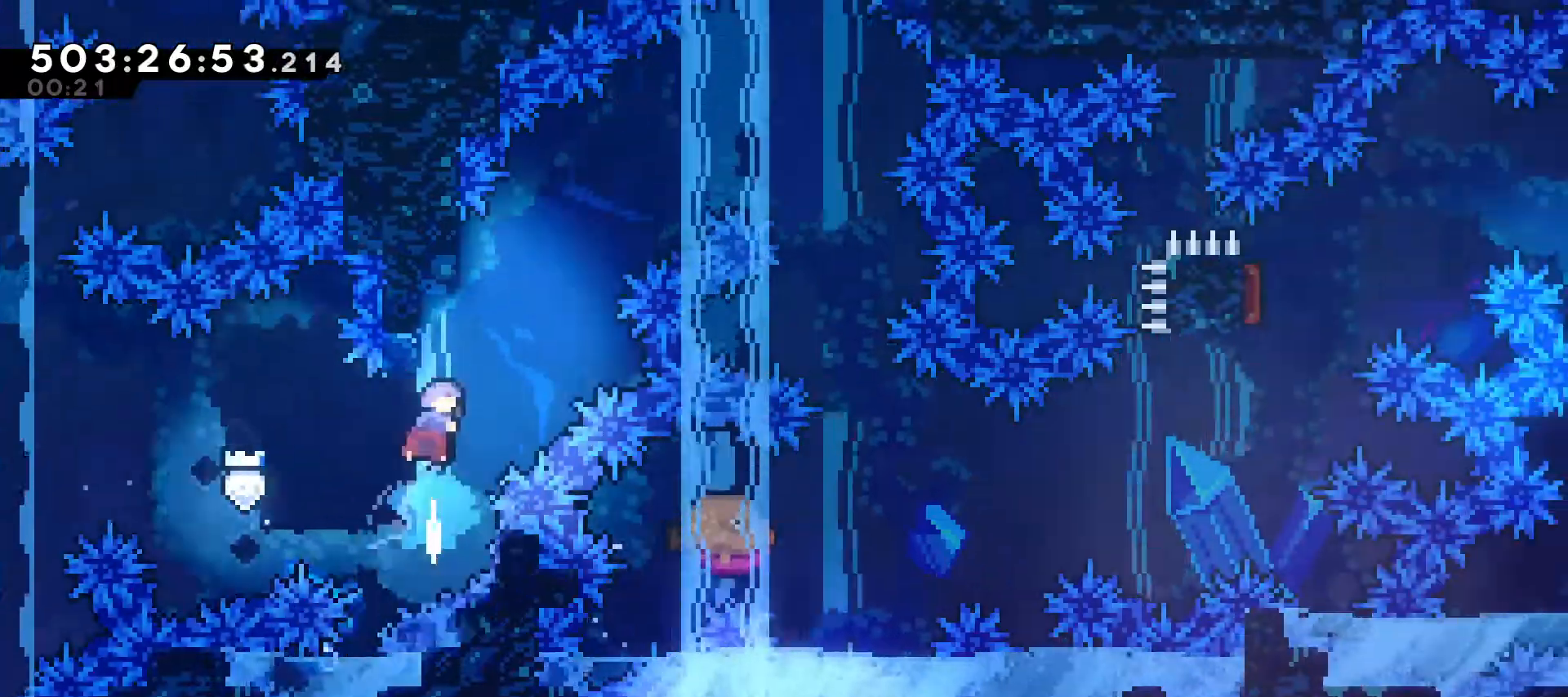
{"keys": ["jump", "right", "up"], "events": [[100, "jump", "down"], [100, "right", "down"], [367, "dash", "up"]]}
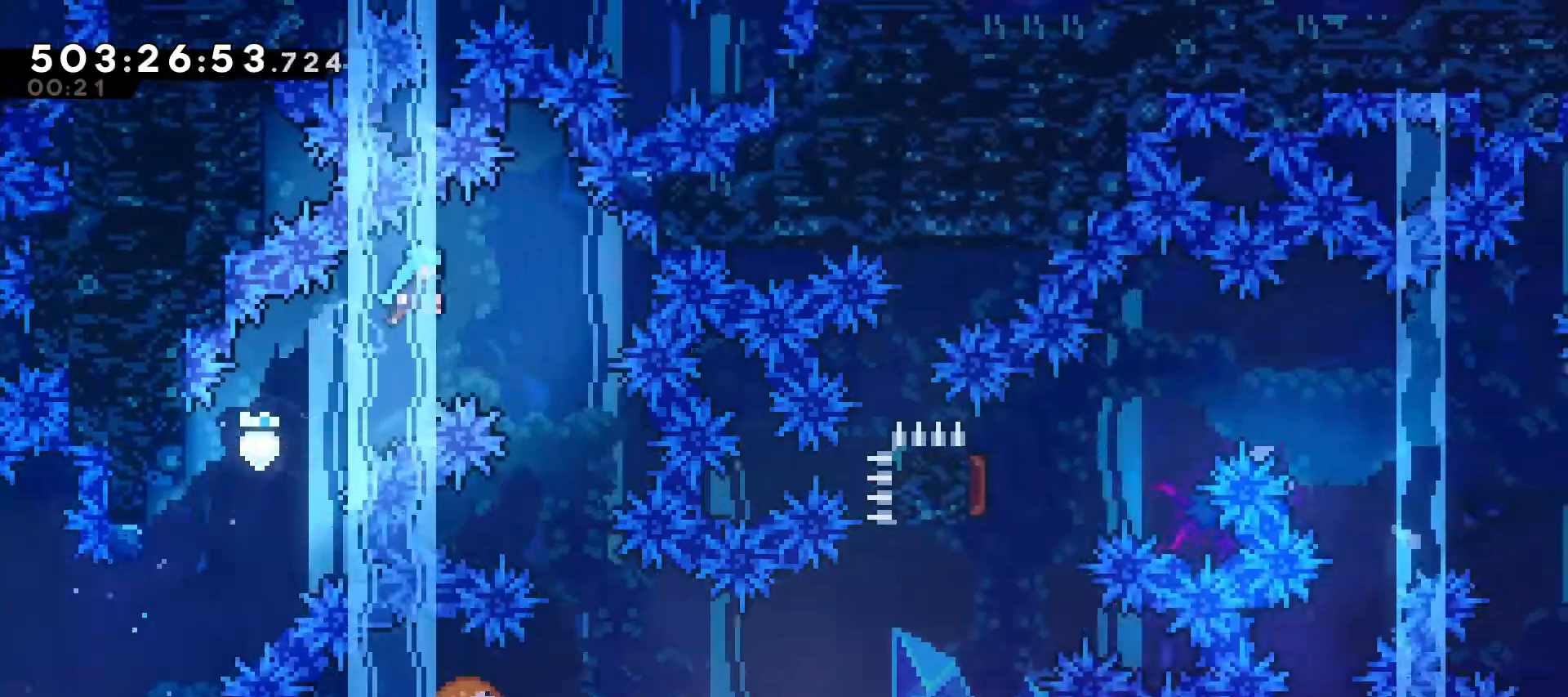
{"keys": [], "events": [[233, "jump", "up"], [333, "right", "up"], [333, "up", "up"]]}
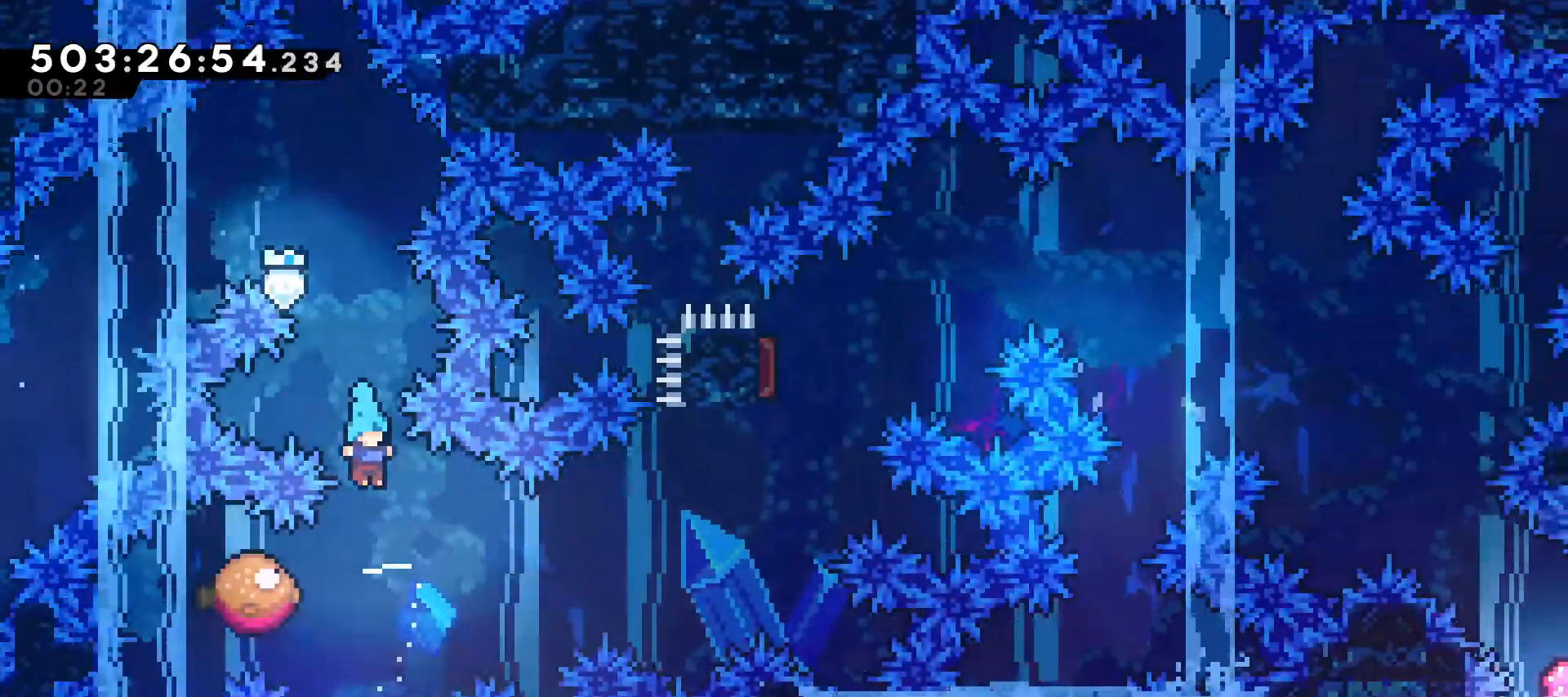
{"keys": [], "events": []}
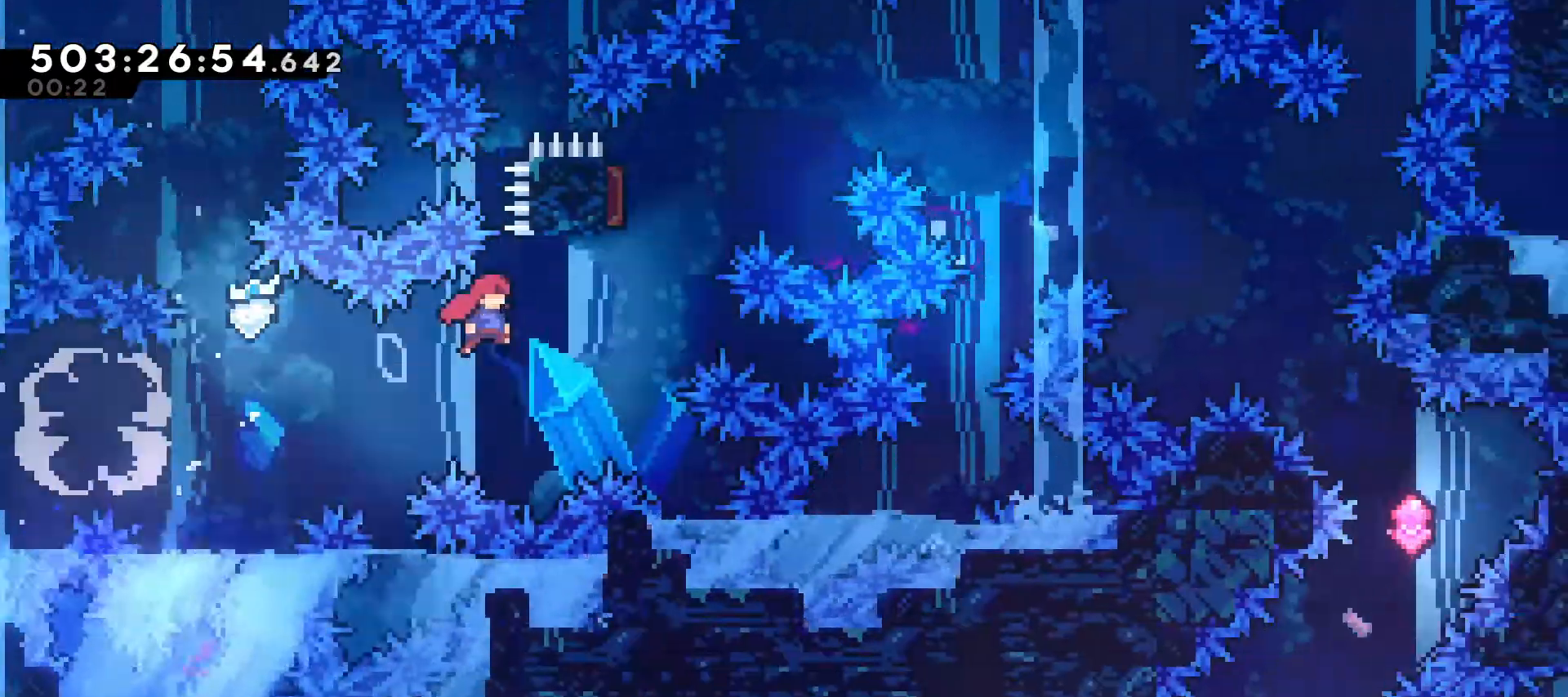
{"keys": ["right"], "events": [[133, "up", "down"], [167, "dash", "down"], [333, "right", "down"], [333, "up", "up"], [367, "dash", "up"]]}
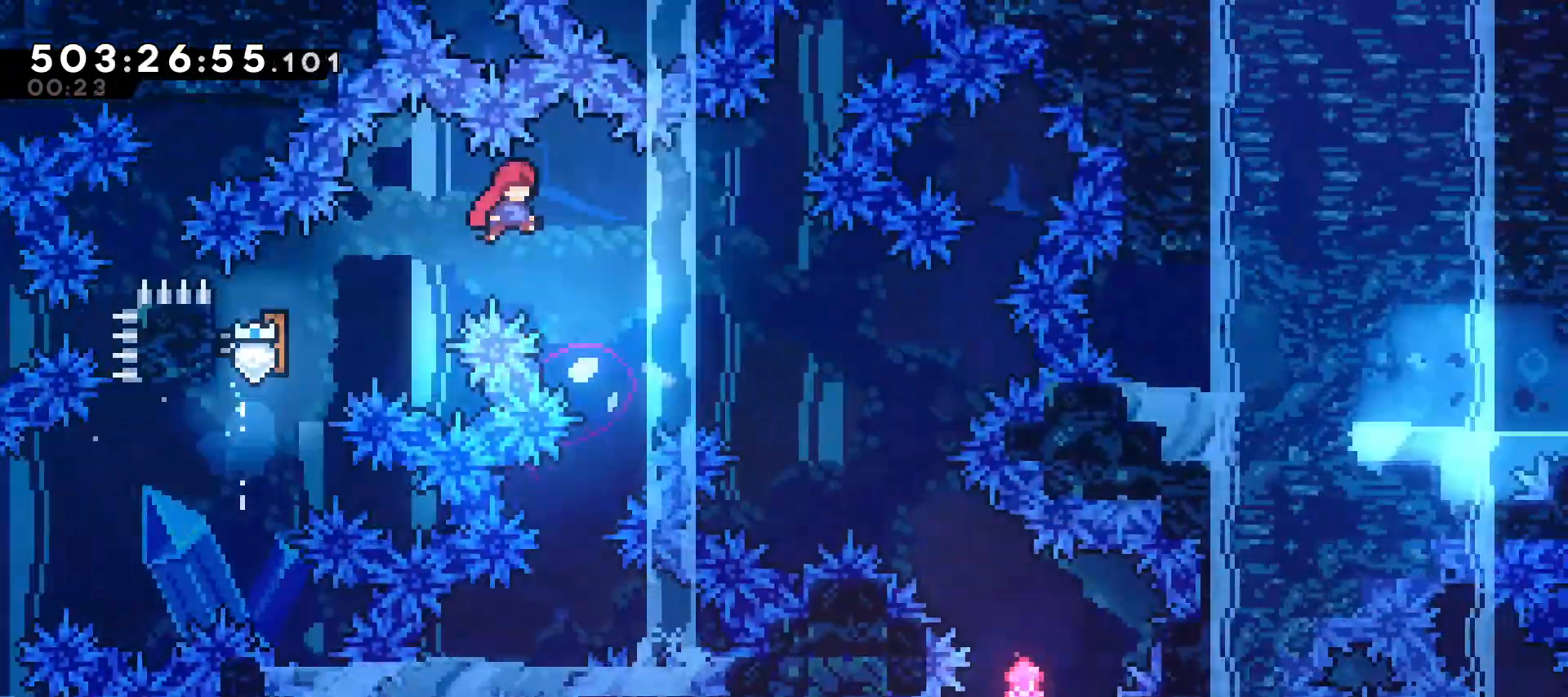
{"keys": ["right"], "events": []}
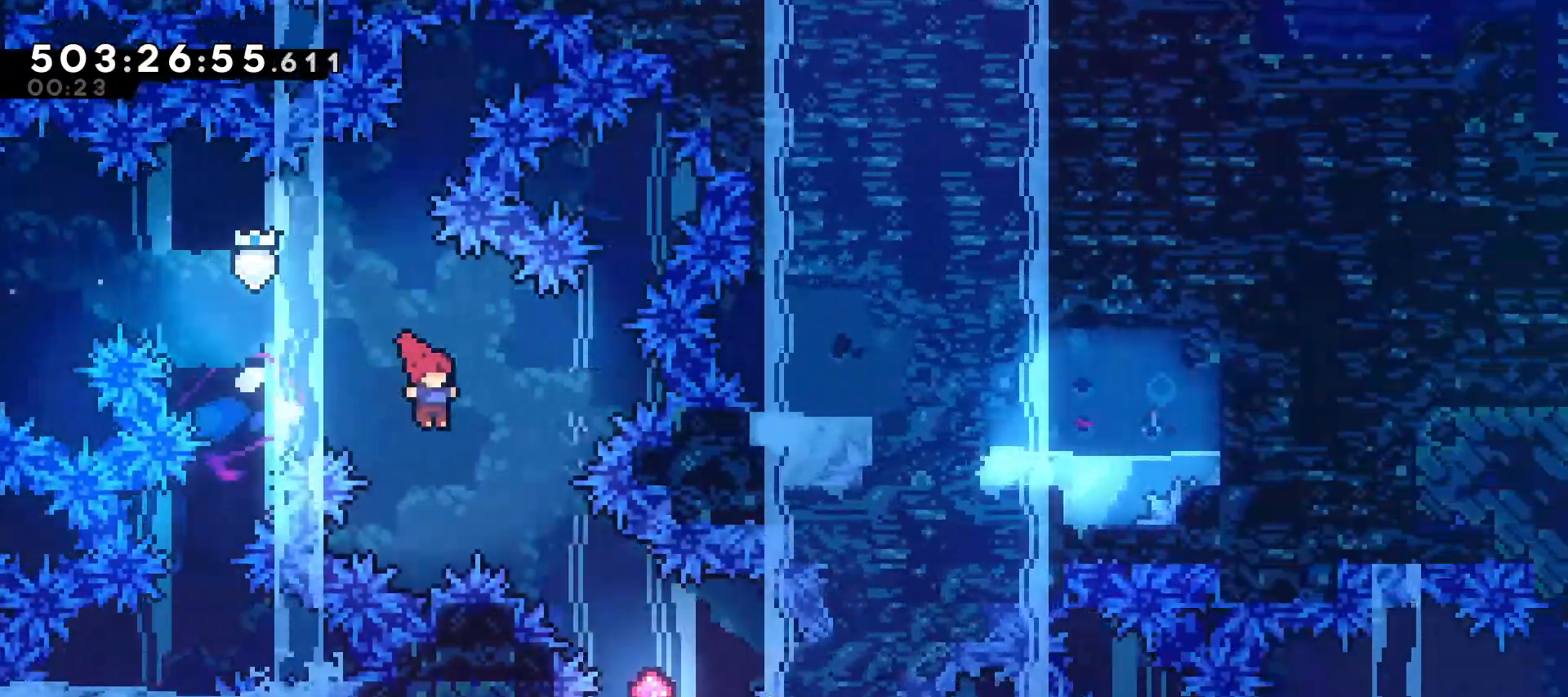
{"keys": ["dash", "down", "left"], "events": [[33, "down", "down"], [67, "dash", "down"], [367, "dash", "up"], [400, "right", "up"], [500, "dash", "down"], [500, "left", "down"]]}
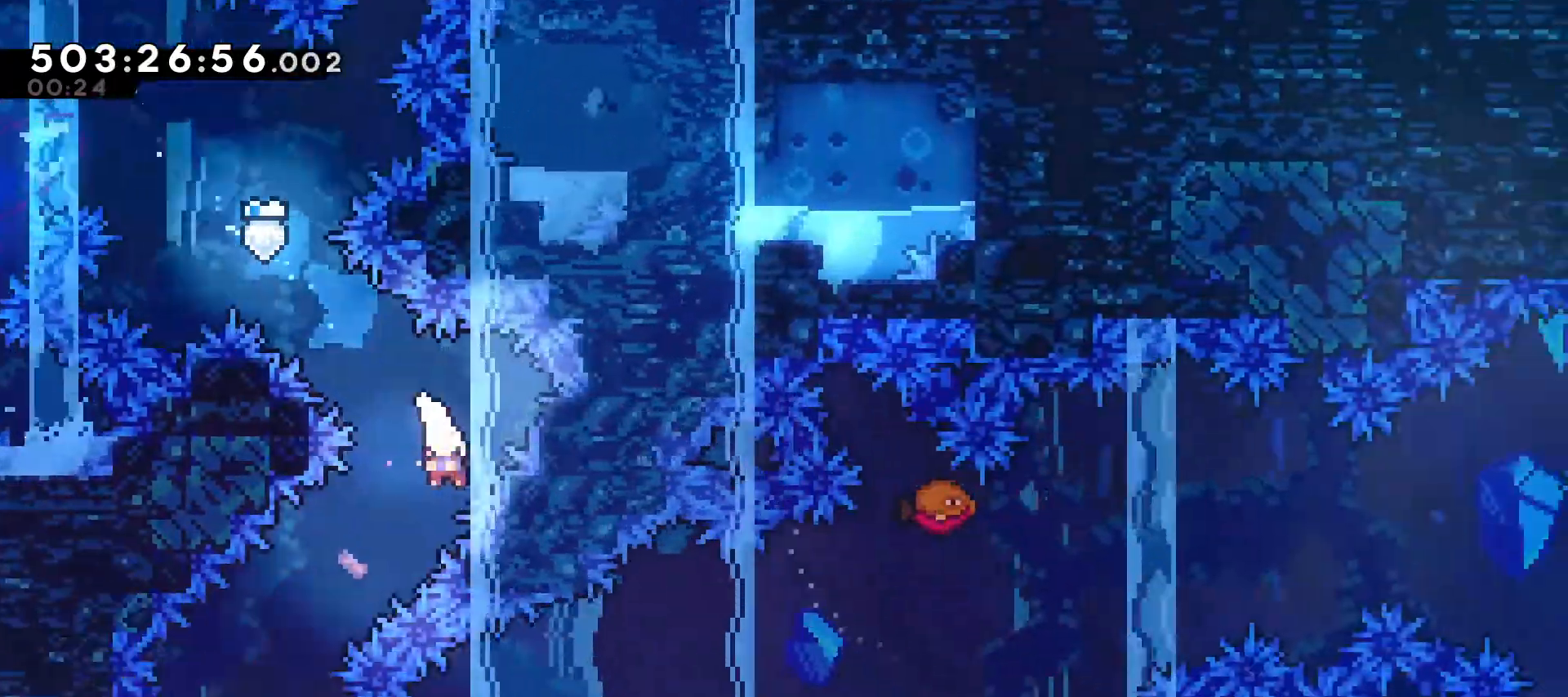
{"keys": ["dash", "down", "jump", "right"], "events": [[233, "dash", "up"], [233, "left", "up"], [267, "right", "down"], [333, "dash", "down"], [500, "jump", "down"]]}
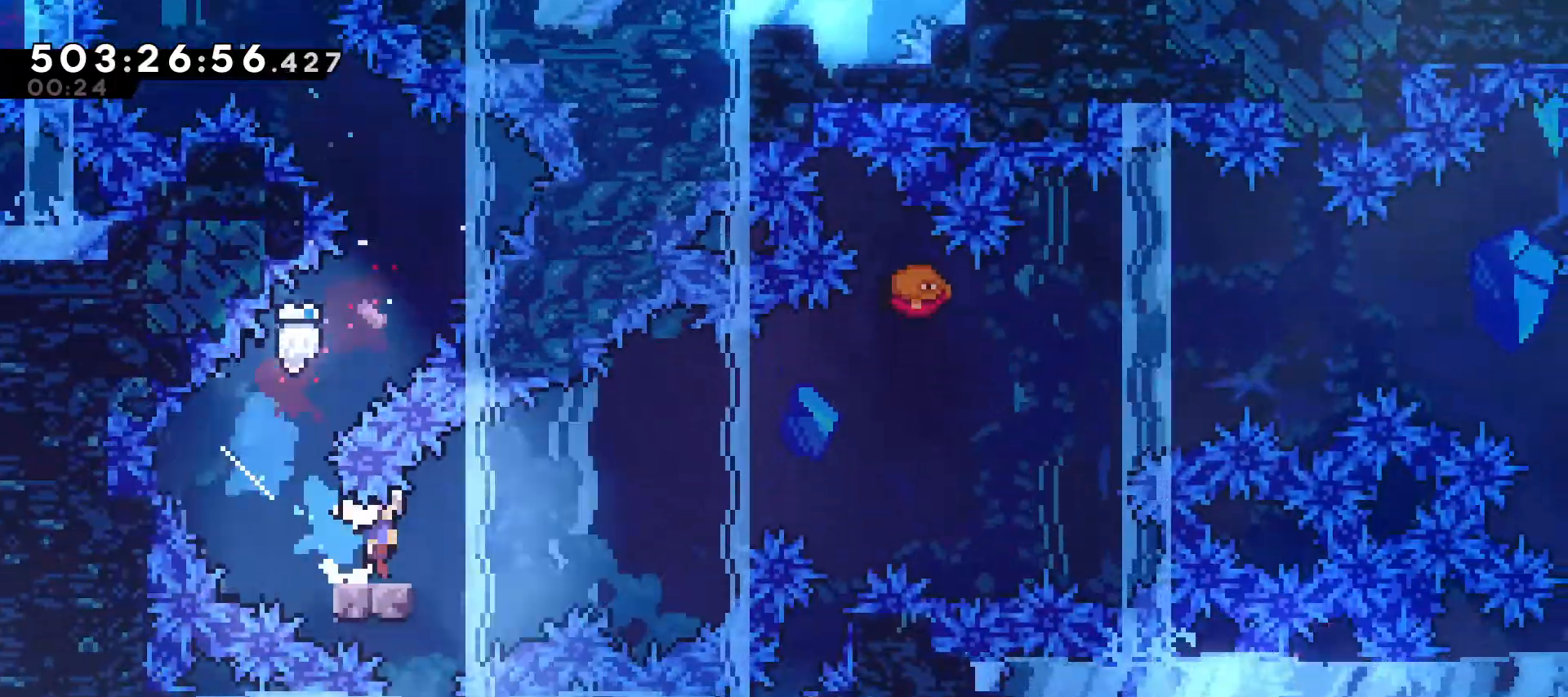
{"keys": ["dash", "up"], "events": [[333, "dash", "up"], [433, "down", "up"], [433, "jump", "up"], [433, "right", "up"], [467, "up", "down"], [500, "dash", "down"]]}
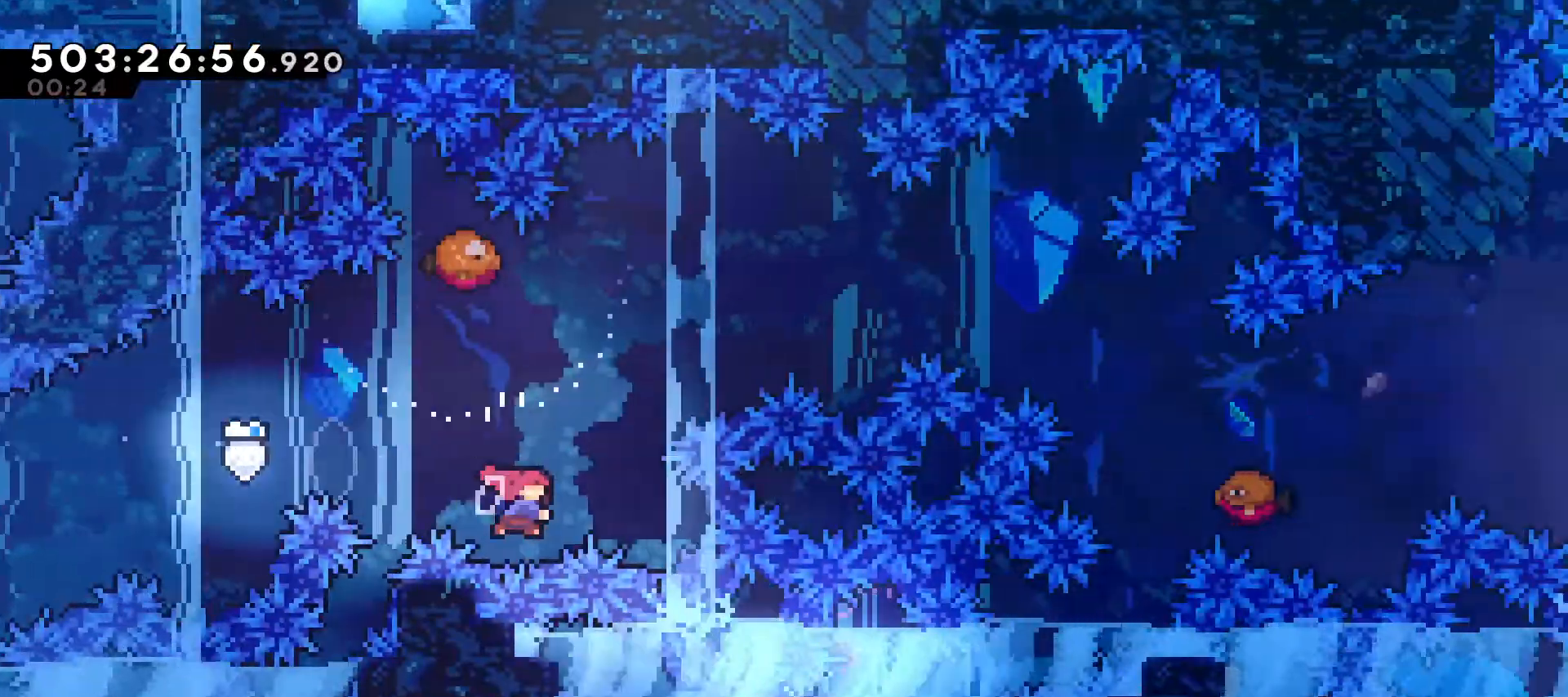
{"keys": ["right"], "events": [[133, "right", "down"], [133, "up", "up"], [167, "dash", "up"]]}
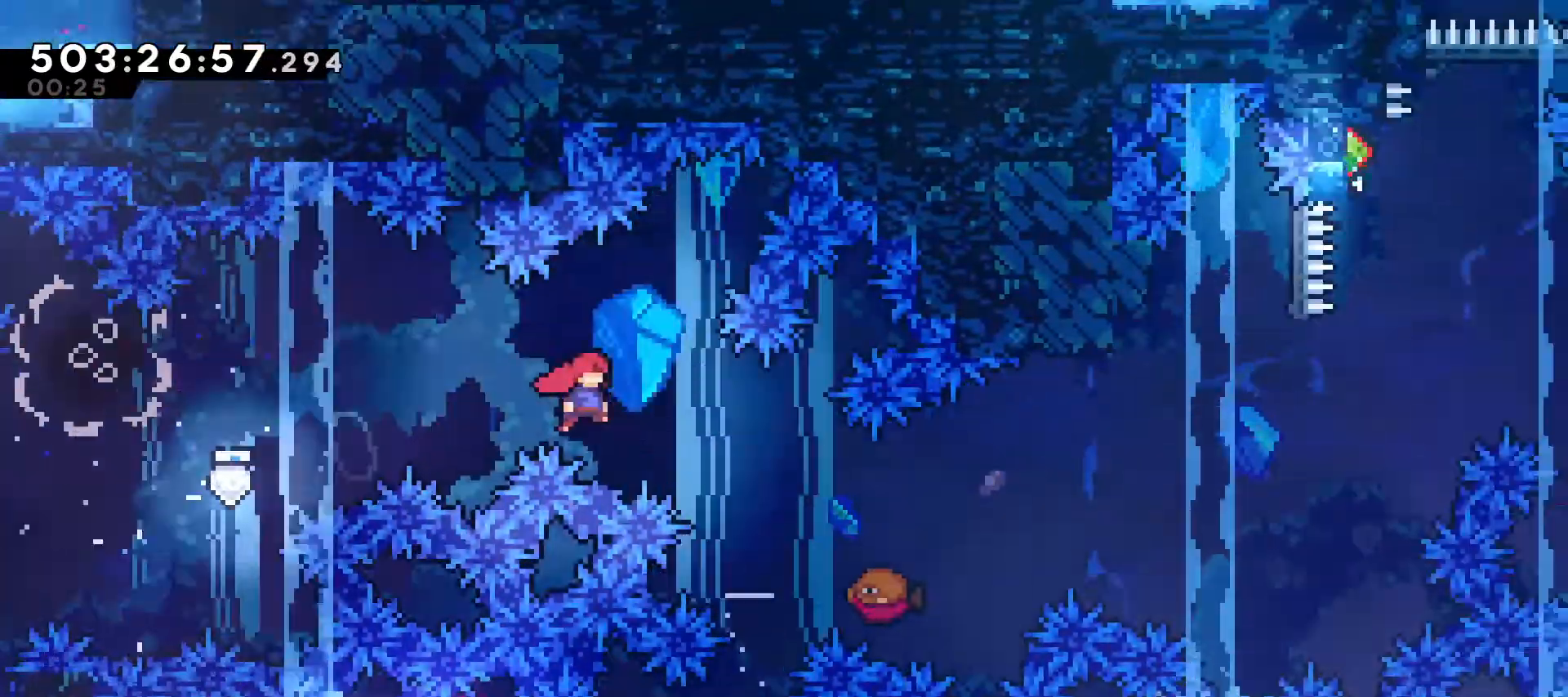
{"keys": ["jump", "right"], "events": [[67, "down", "down"], [133, "dash", "down"], [267, "dash", "up"], [267, "down", "up"], [367, "jump", "down"]]}
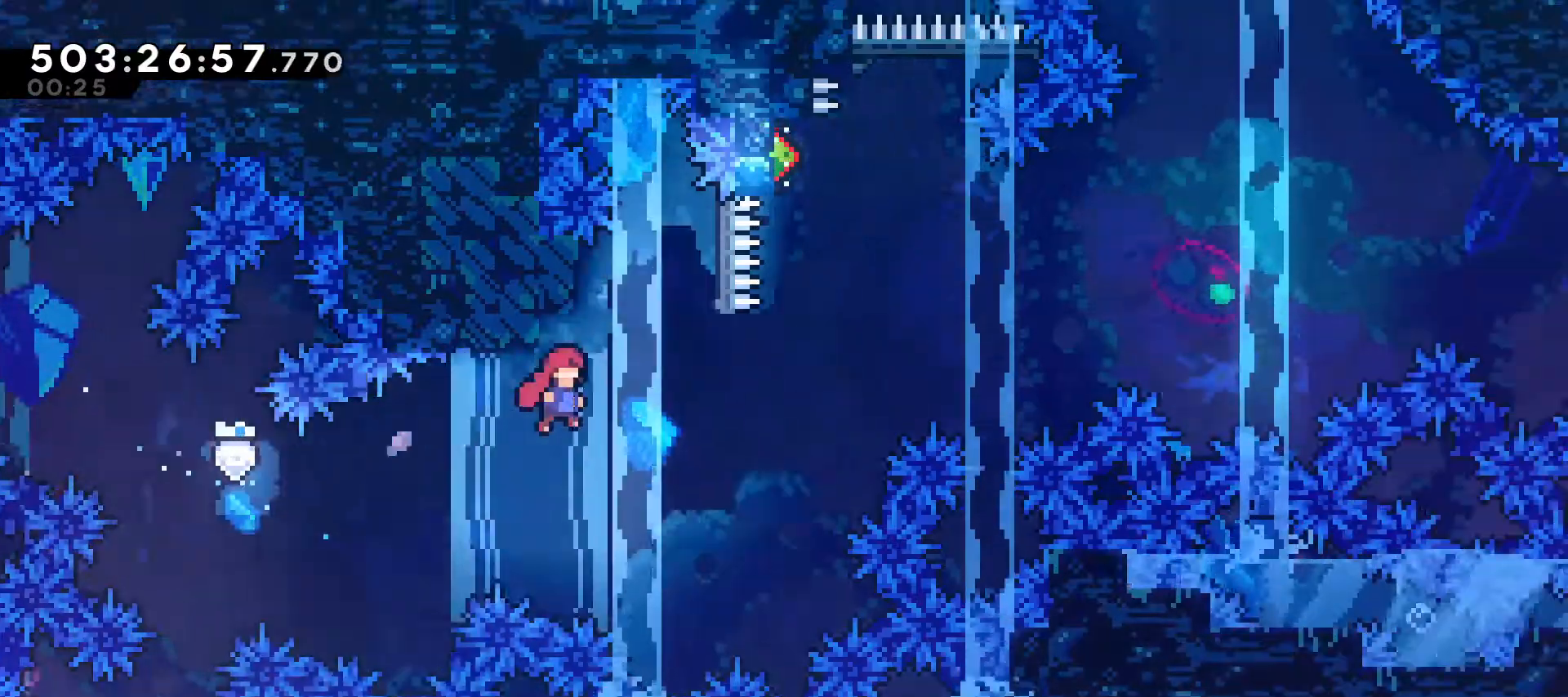
{"keys": ["dash", "up"], "events": [[233, "jump", "up"], [300, "dash", "down"], [300, "right", "up"], [300, "up", "down"]]}
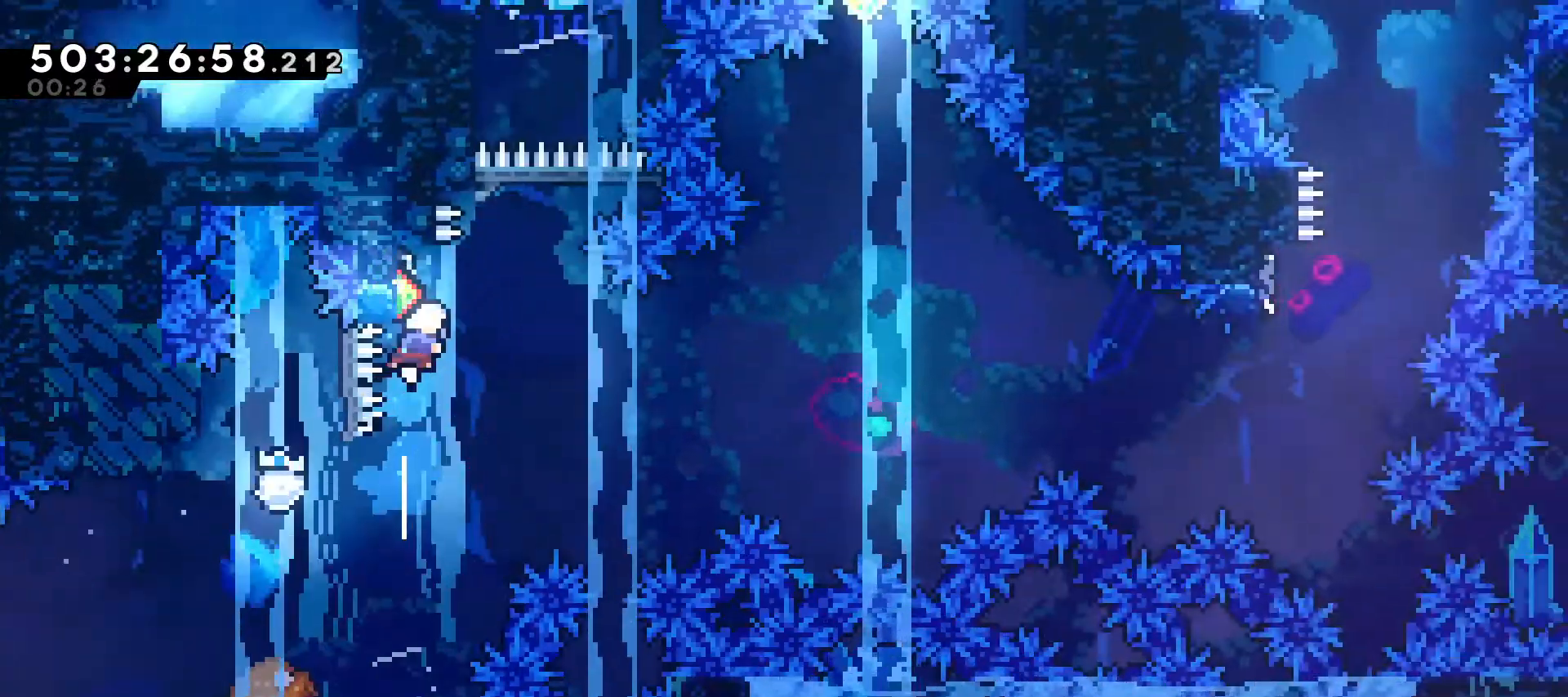
{"keys": ["grab"], "events": [[33, "jump", "down"], [200, "grab", "down"], [433, "dash", "up"], [433, "up", "up"], [500, "jump", "up"]]}
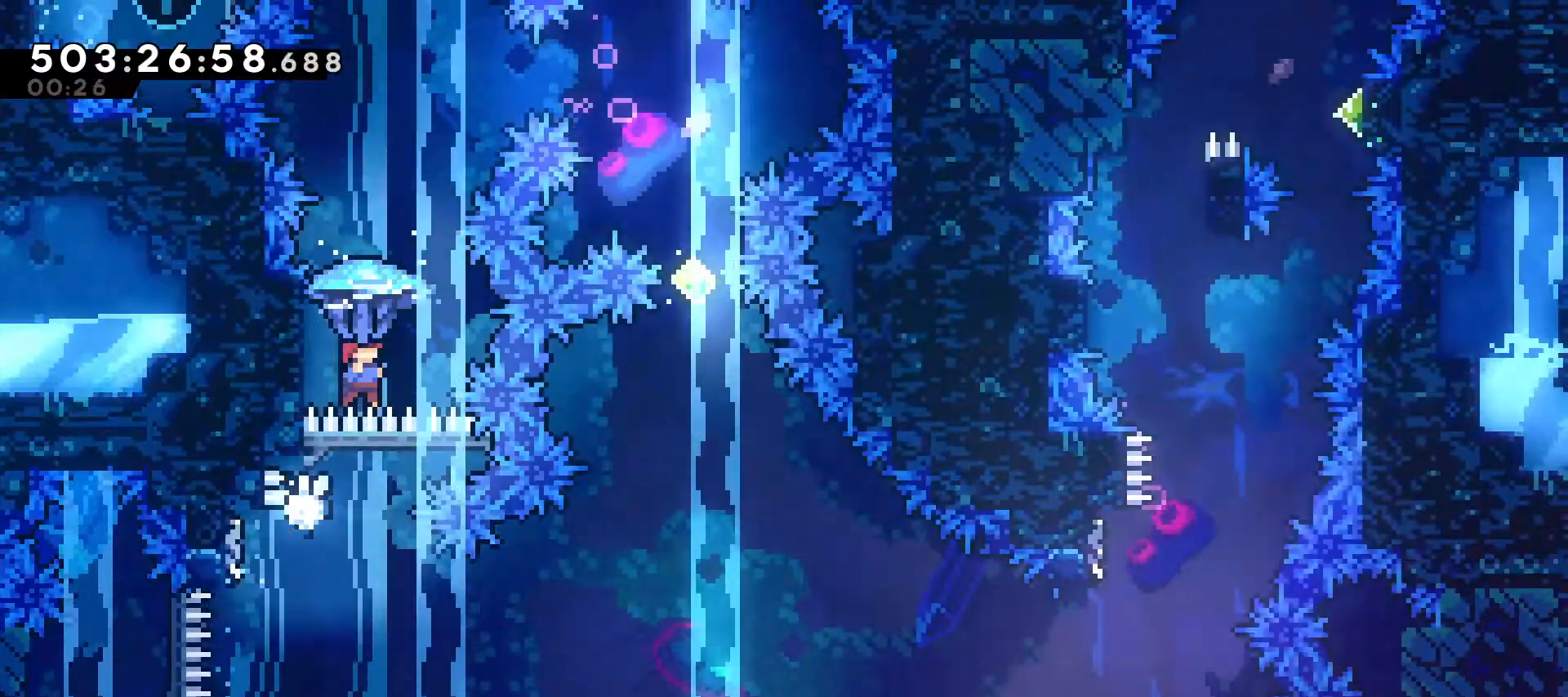
{"keys": [], "events": [[367, "left", "down"], [467, "left", "up"], [500, "grab", "up"]]}
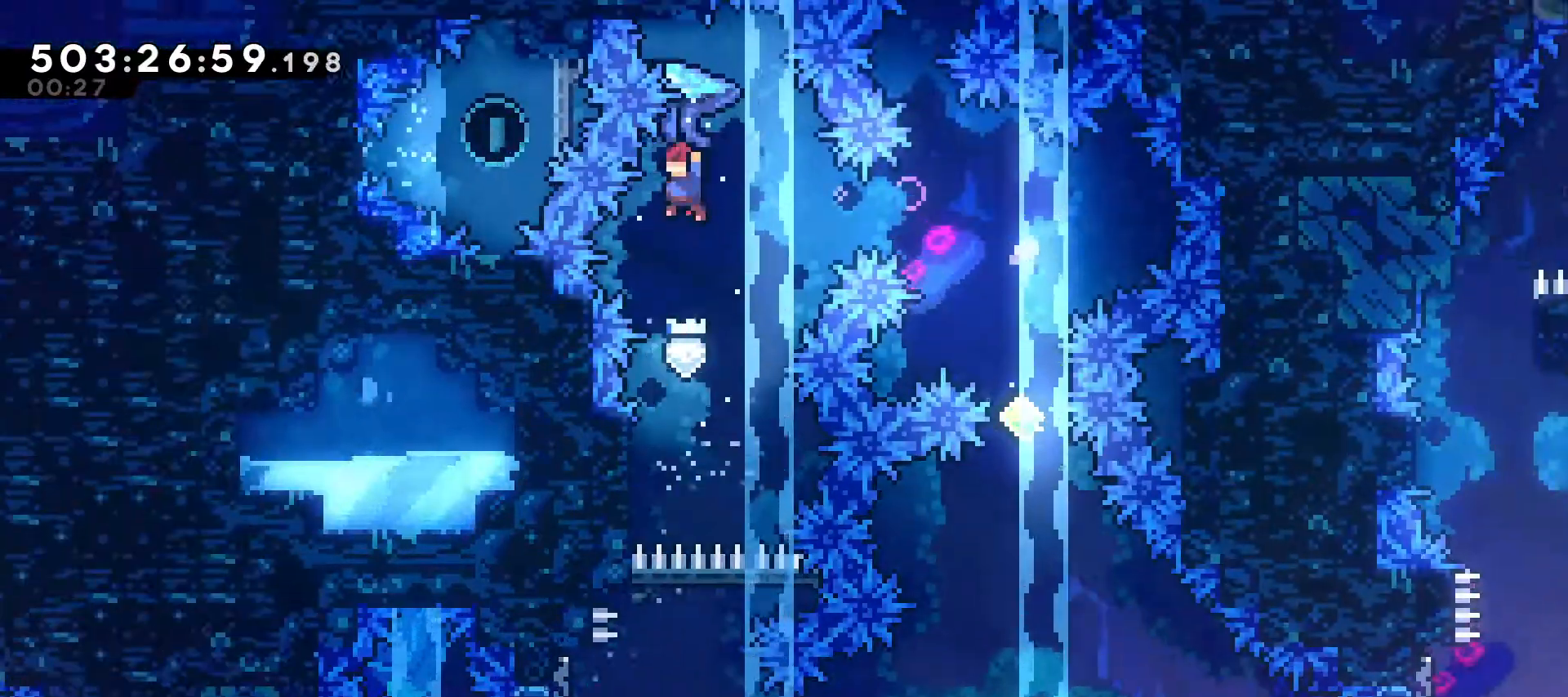
{"keys": [], "events": [[100, "right", "down"], [133, "dash", "down"], [333, "dash", "up"], [433, "right", "up"]]}
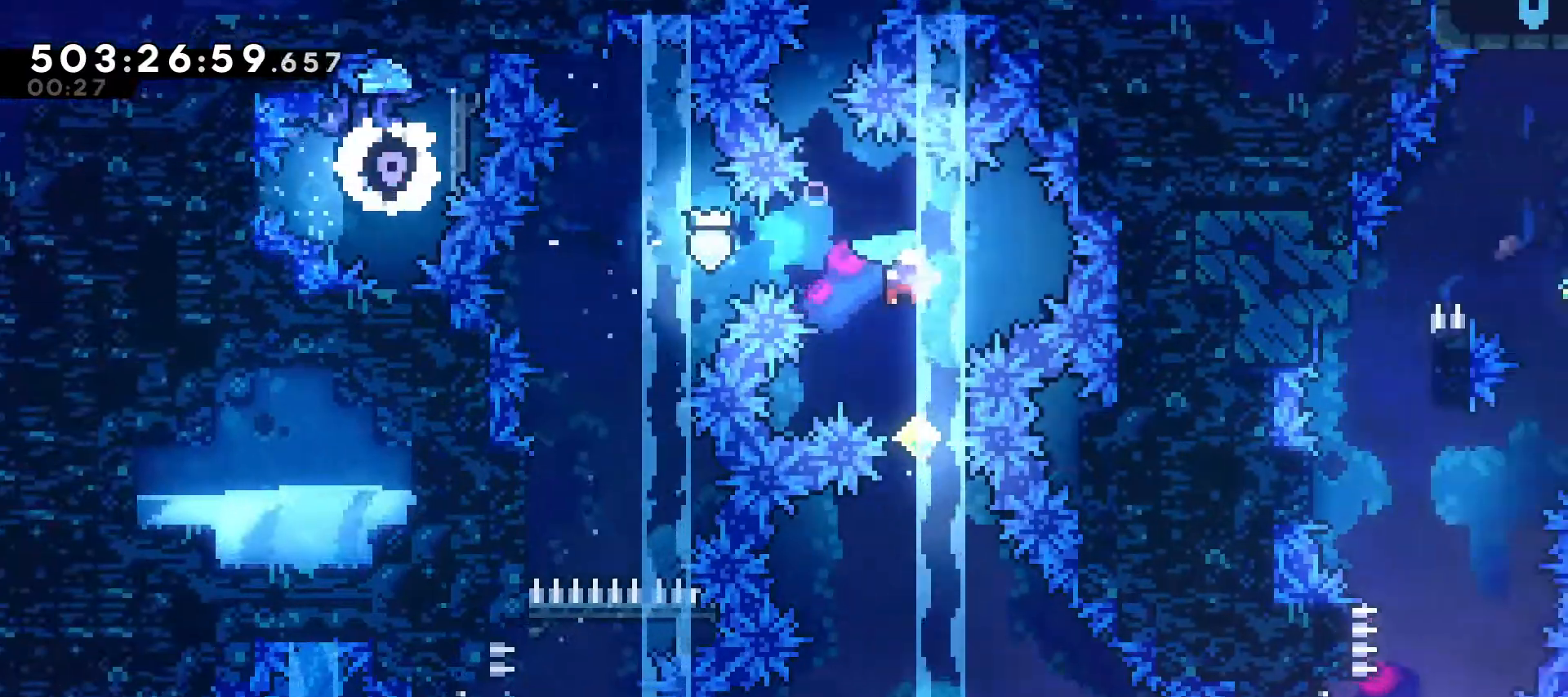
{"keys": ["left"], "events": [[500, "left", "down"]]}
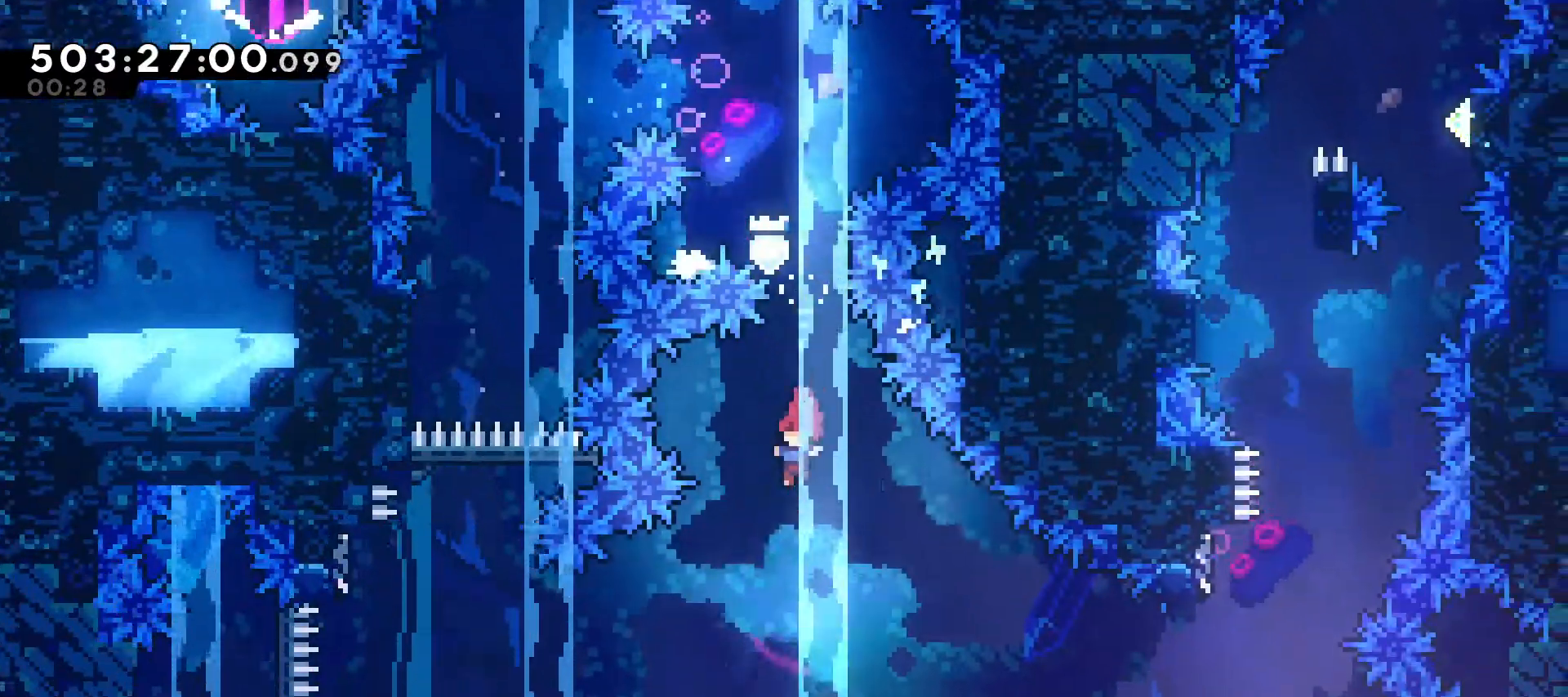
{"keys": ["left"], "events": [[267, "dash", "down"], [467, "dash", "up"]]}
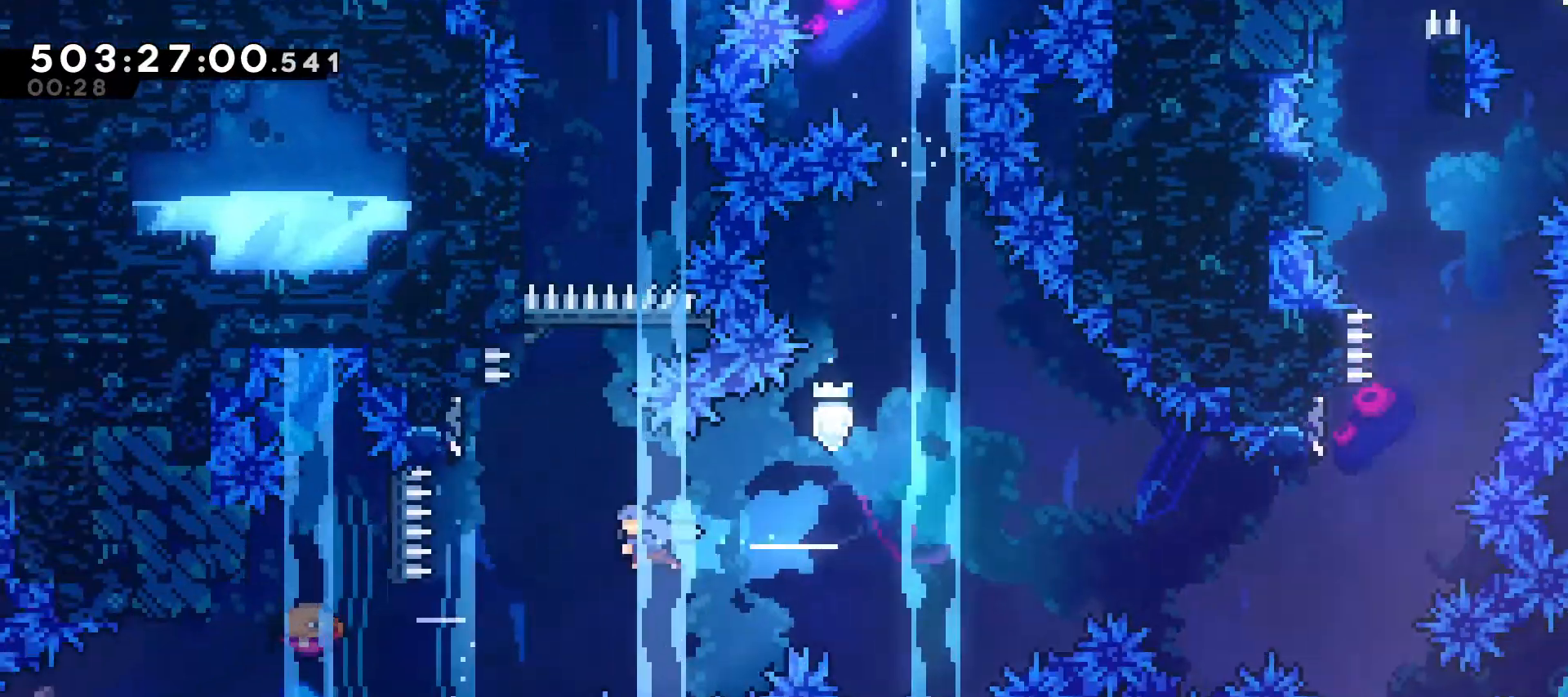
{"keys": ["right"], "events": [[200, "left", "up"], [200, "right", "down"]]}
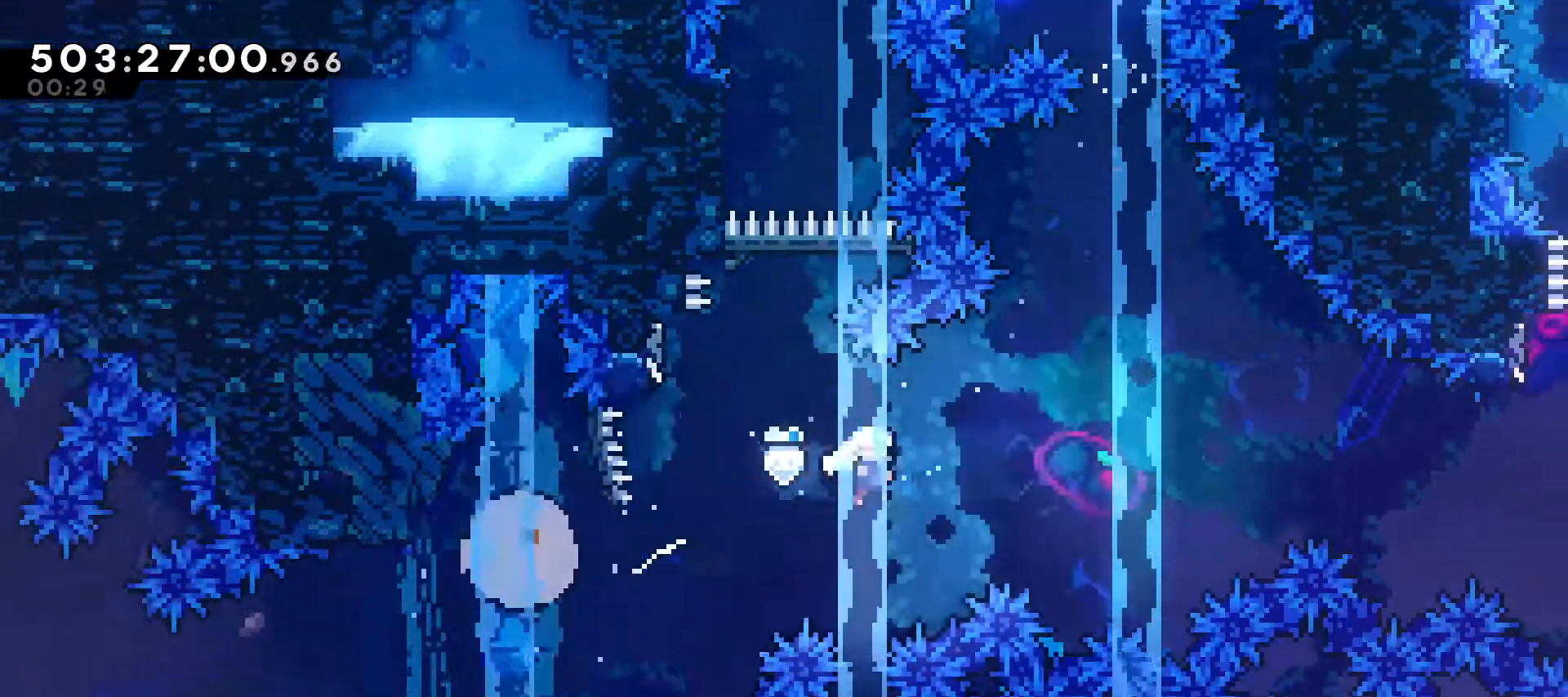
{"keys": ["right"], "events": []}